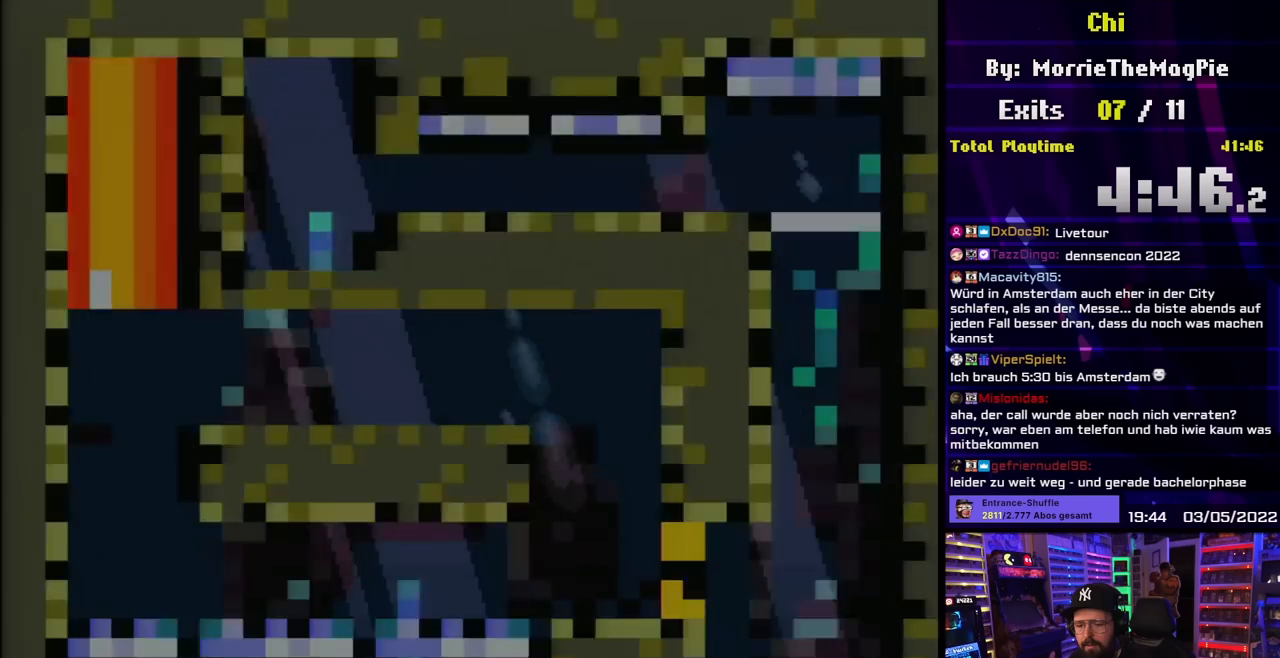
Gameplay with a controller (Nintendo layout); each line is a JSON object with the inputs held at the frame after it. "events" lists button and stick changes between this image and that frame as [ms after this image, input, new state], when the widget could be followed in between. Not read: L3 R3.
{"buttons": ["Y"], "events": [[50, "B", "up"], [117, "B", "down"], [217, "B", "up"], [317, "Y", "down"]]}
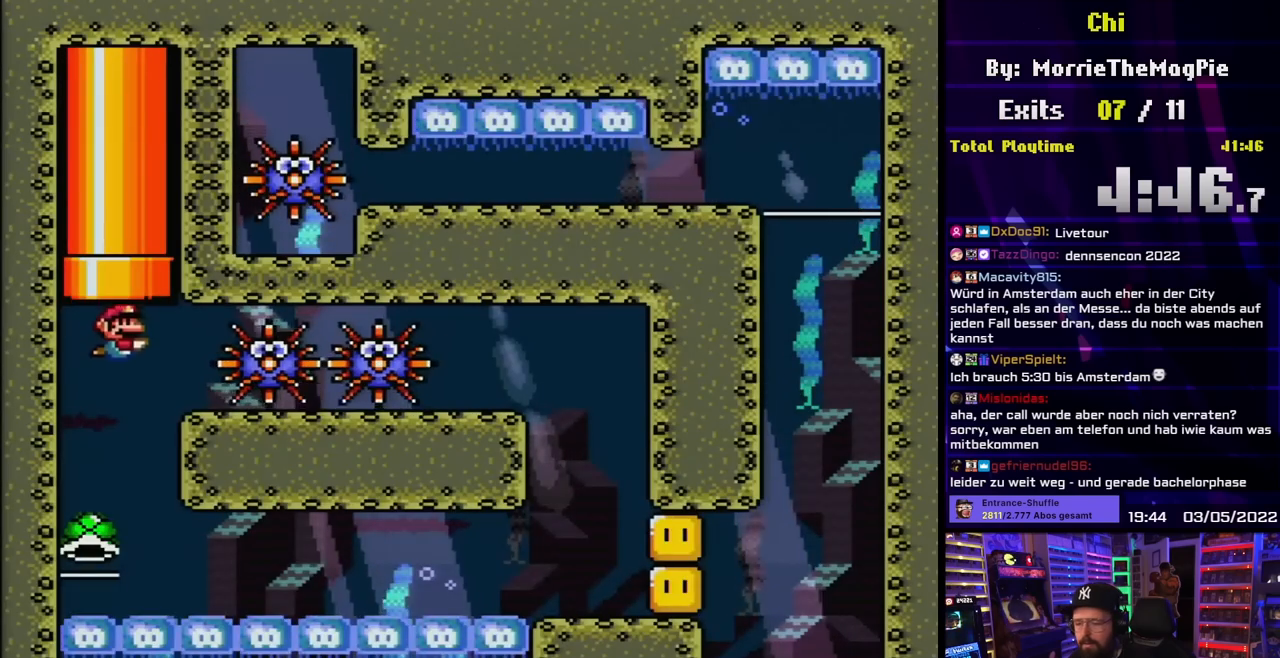
{"buttons": ["Y", "DPAD_LEFT"], "events": [[100, "DPAD_RIGHT", "down"], [233, "DPAD_RIGHT", "up"], [383, "DPAD_LEFT", "down"]]}
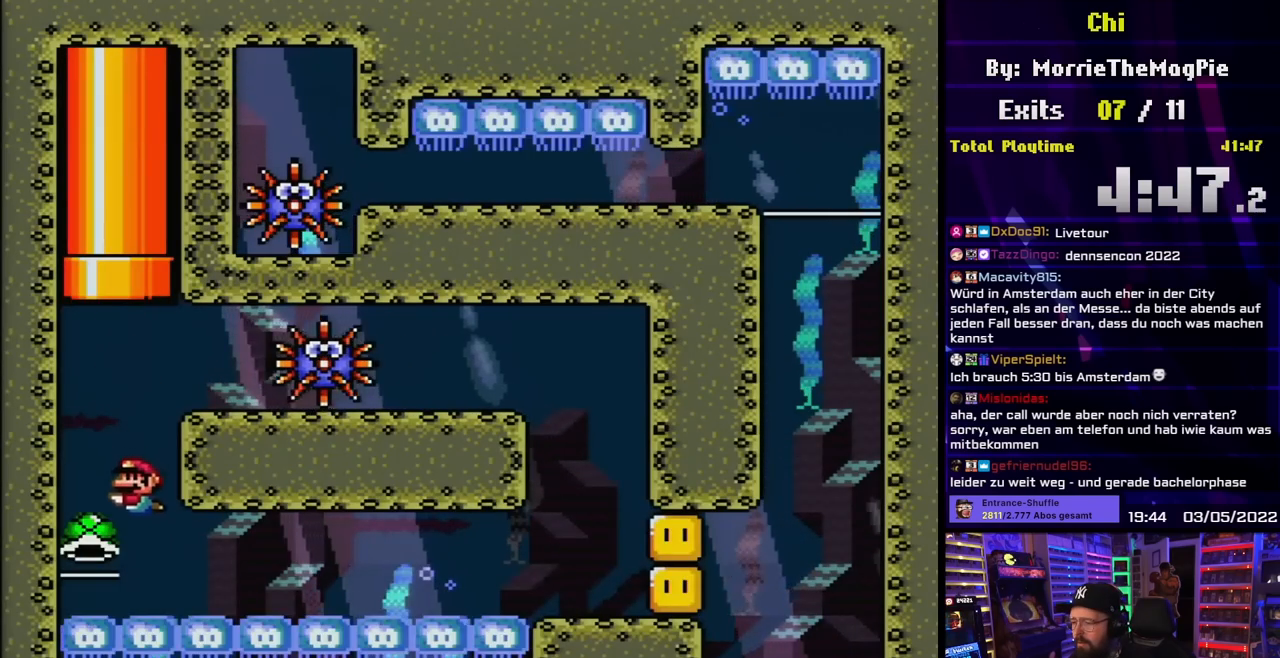
{"buttons": ["Y", "DPAD_RIGHT"], "events": [[50, "B", "down"], [50, "DPAD_DOWN", "down"], [67, "DPAD_LEFT", "up"], [83, "DPAD_RIGHT", "down"], [117, "DPAD_DOWN", "up"], [150, "B", "up"]]}
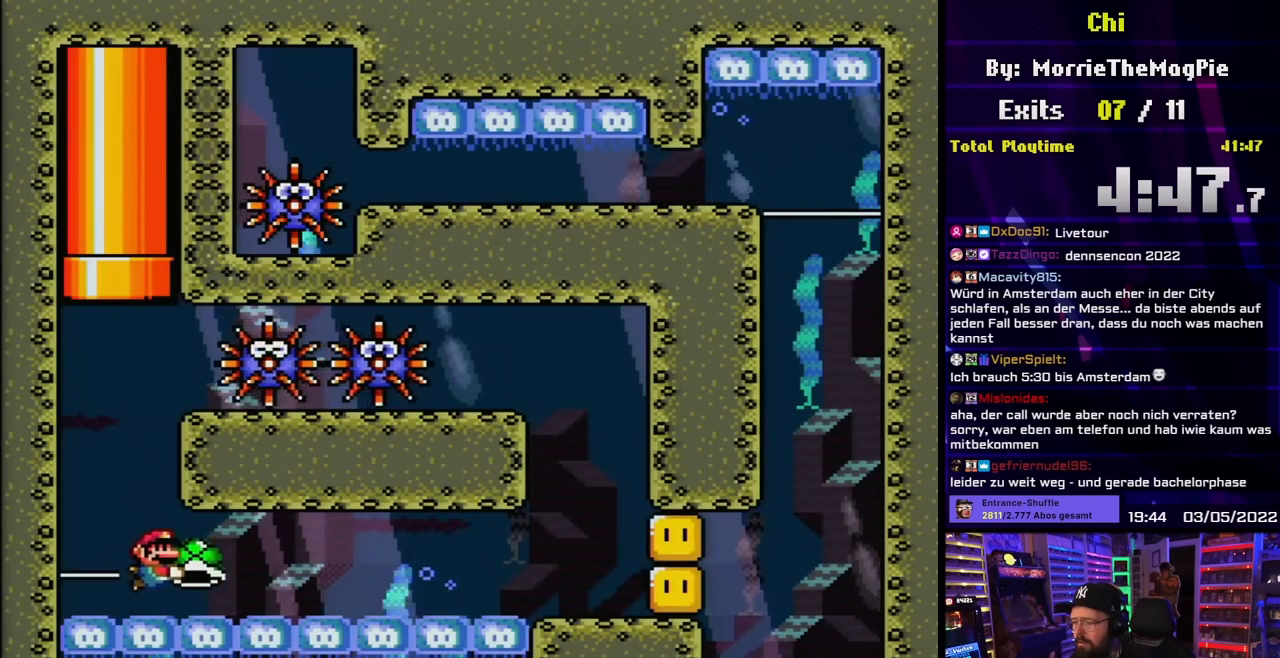
{"buttons": ["Y", "DPAD_RIGHT"], "events": []}
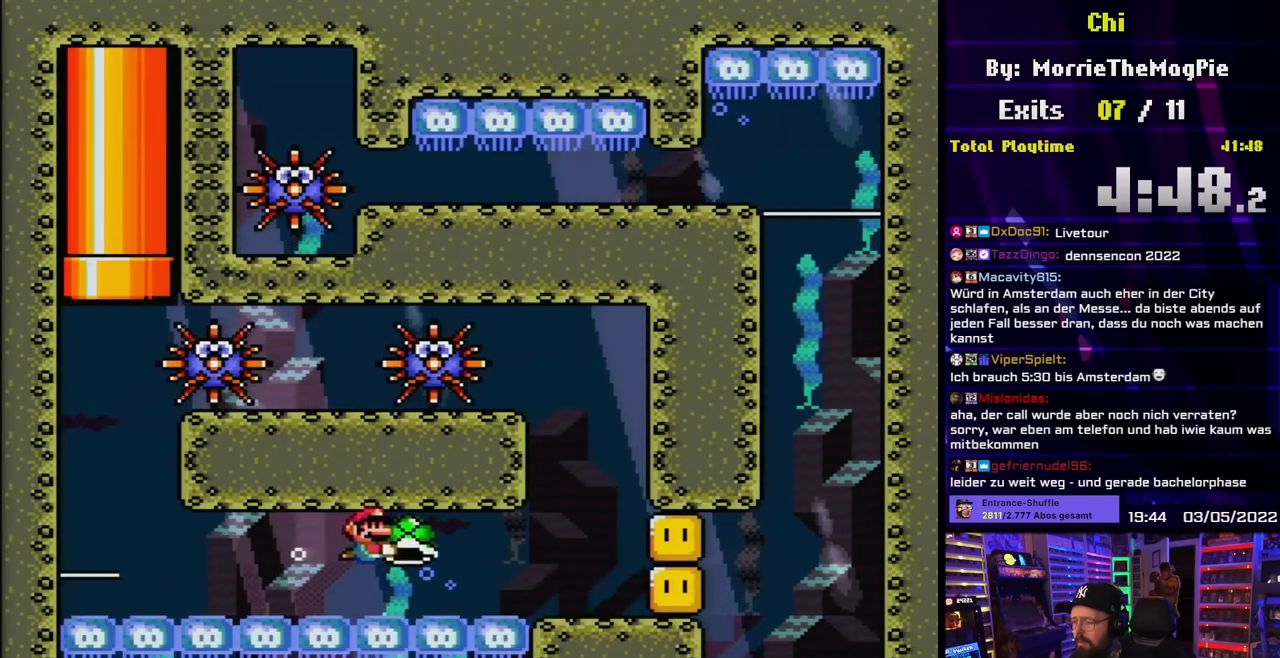
{"buttons": ["Y", "DPAD_RIGHT"], "events": []}
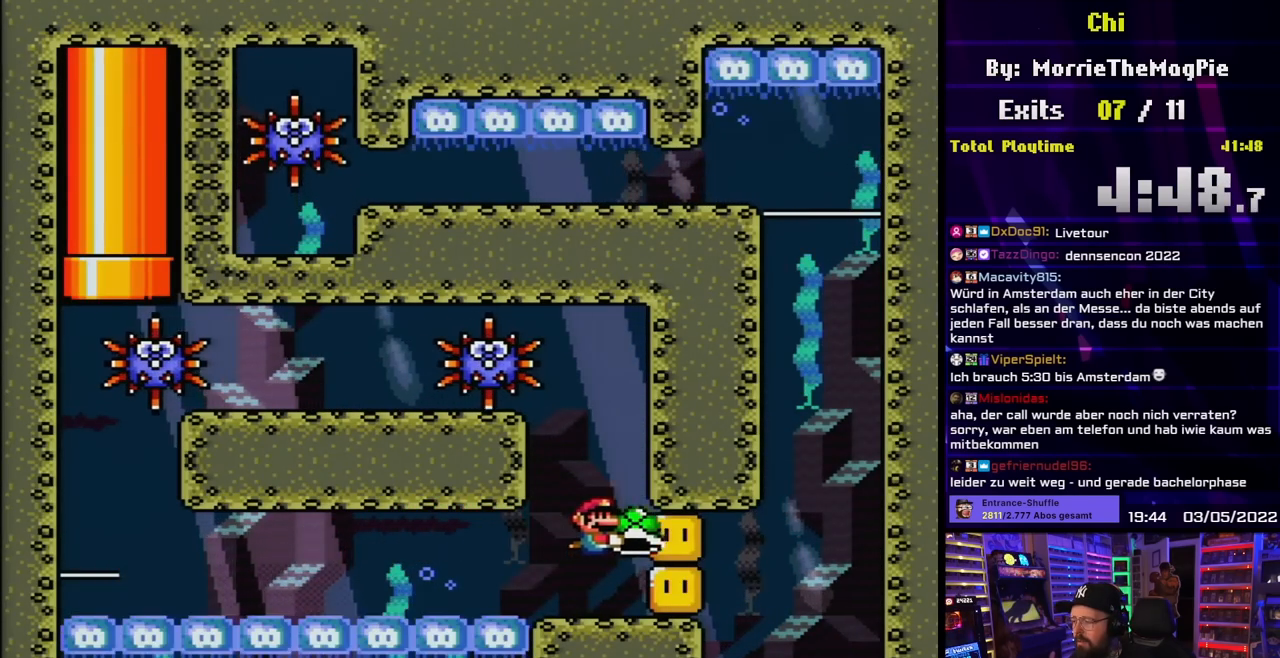
{"buttons": ["Y"], "events": [[33, "DPAD_RIGHT", "up"]]}
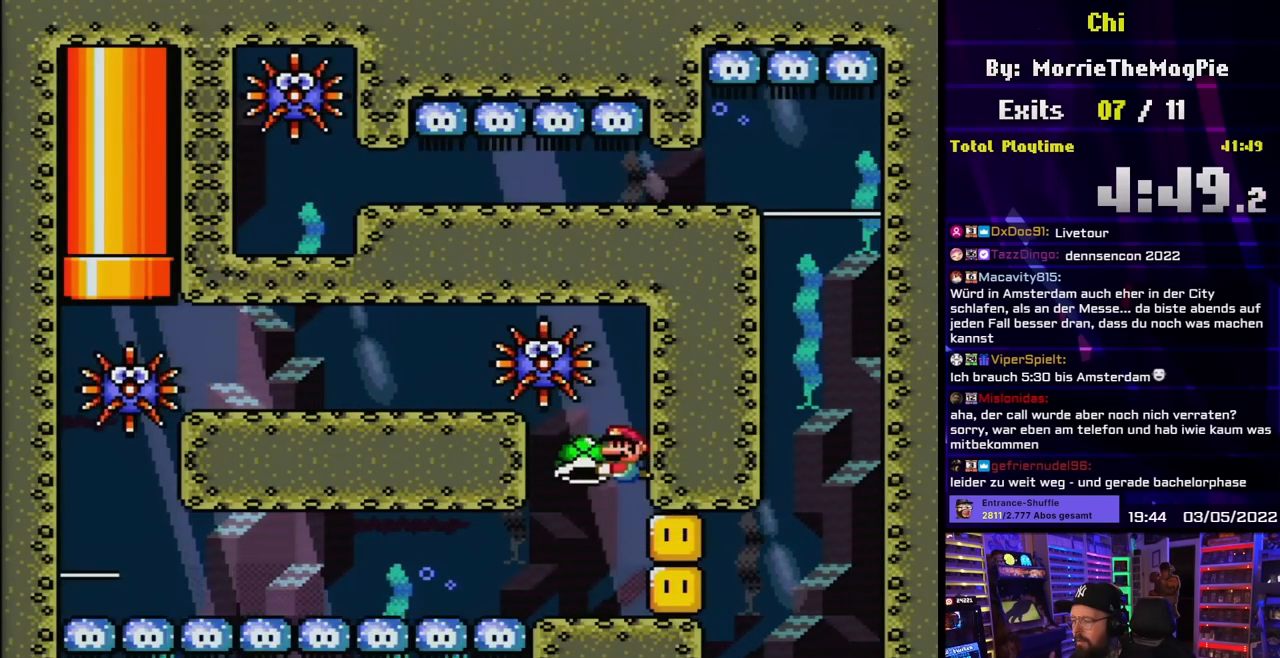
{"buttons": ["Y", "DPAD_LEFT"], "events": [[17, "DPAD_LEFT", "down"], [83, "DPAD_UP", "down"], [100, "DPAD_LEFT", "up"], [133, "Y", "up"], [167, "DPAD_RIGHT", "down"], [217, "DPAD_UP", "up"], [217, "Y", "down"], [300, "DPAD_UP", "down"], [350, "DPAD_RIGHT", "up"], [350, "DPAD_UP", "up"], [400, "DPAD_LEFT", "down"]]}
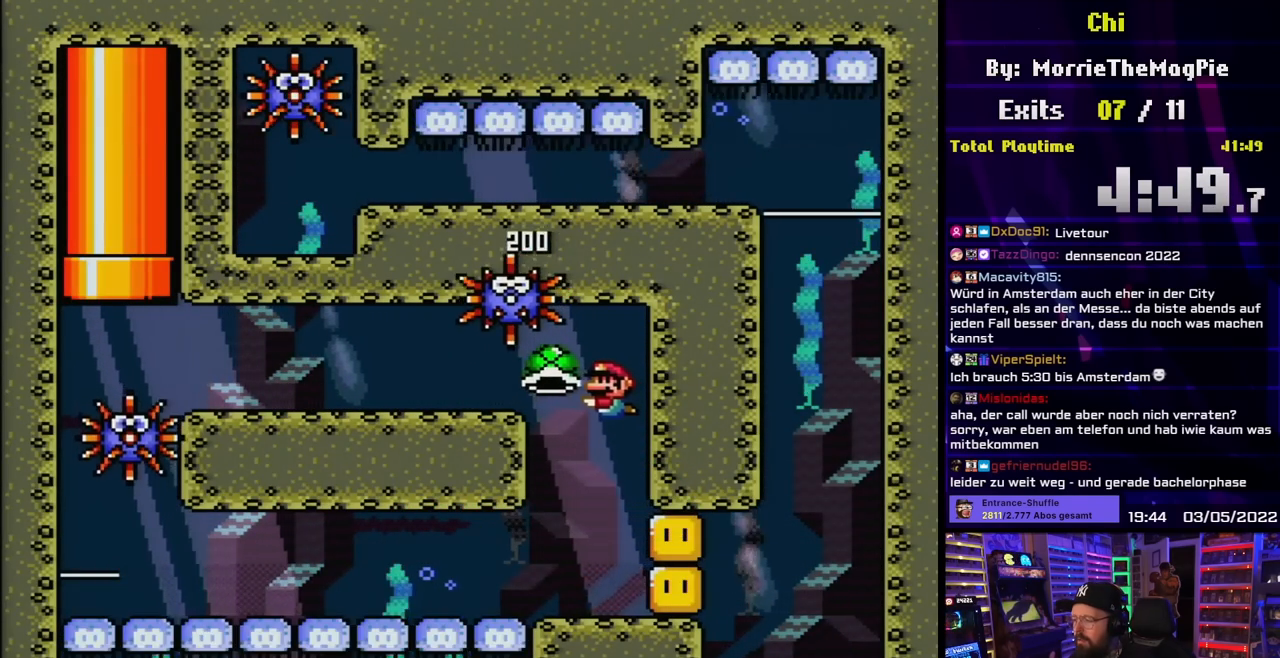
{"buttons": ["Y"], "events": [[250, "B", "down"], [333, "B", "up"], [500, "DPAD_LEFT", "up"]]}
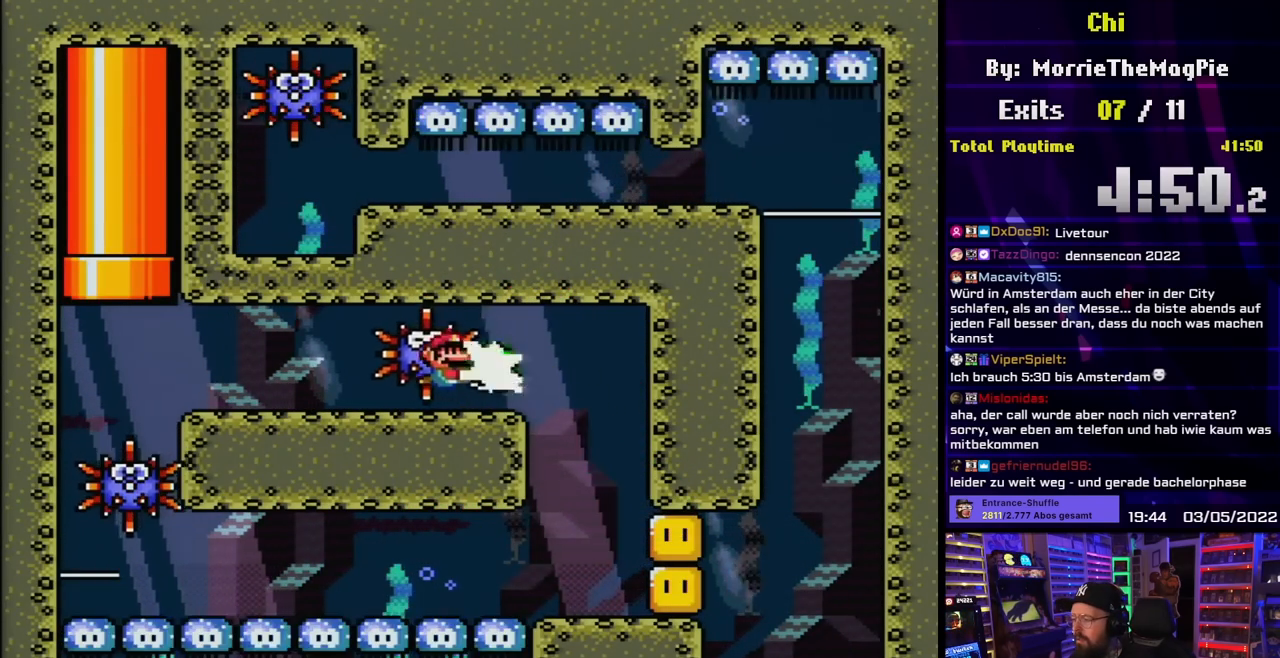
{"buttons": ["Y", "DPAD_RIGHT"], "events": [[33, "DPAD_RIGHT", "down"], [50, "Y", "up"], [117, "DPAD_RIGHT", "up"], [117, "Y", "down"], [167, "DPAD_RIGHT", "down"], [317, "Y", "up"], [333, "Y", "down"], [367, "B", "down"], [467, "B", "up"]]}
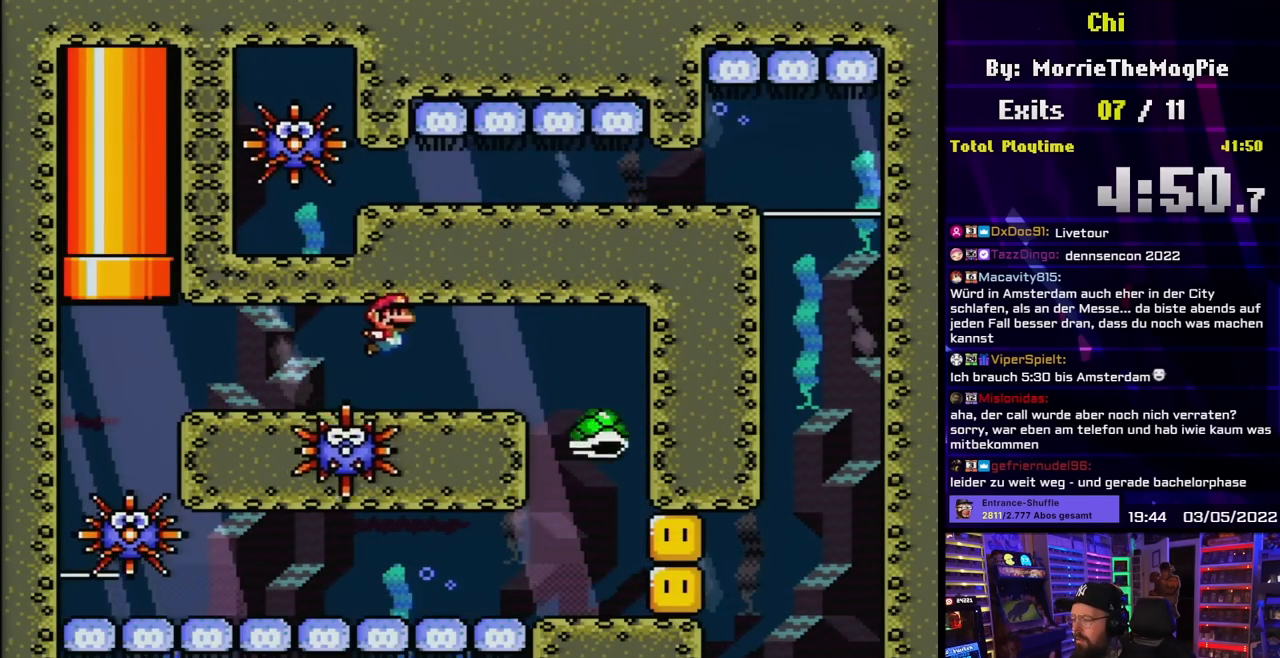
{"buttons": ["Y", "DPAD_RIGHT"], "events": [[17, "B", "down"], [117, "B", "up"]]}
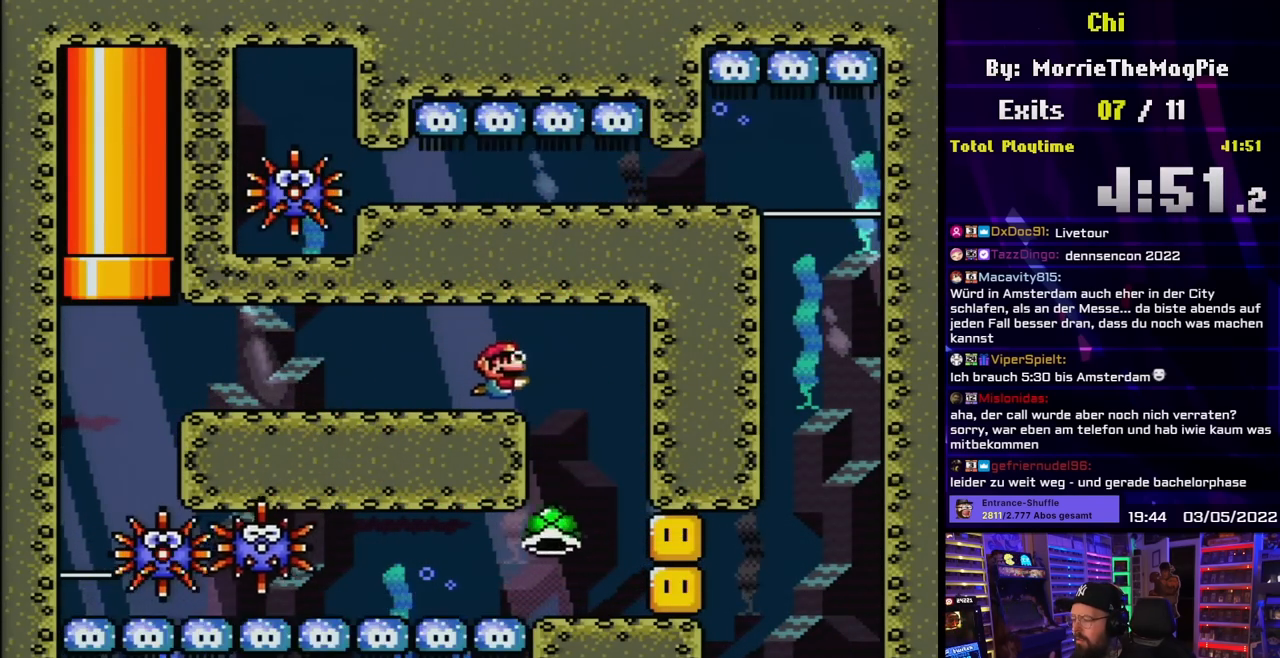
{"buttons": [], "events": [[50, "Y", "up"], [117, "DPAD_RIGHT", "up"]]}
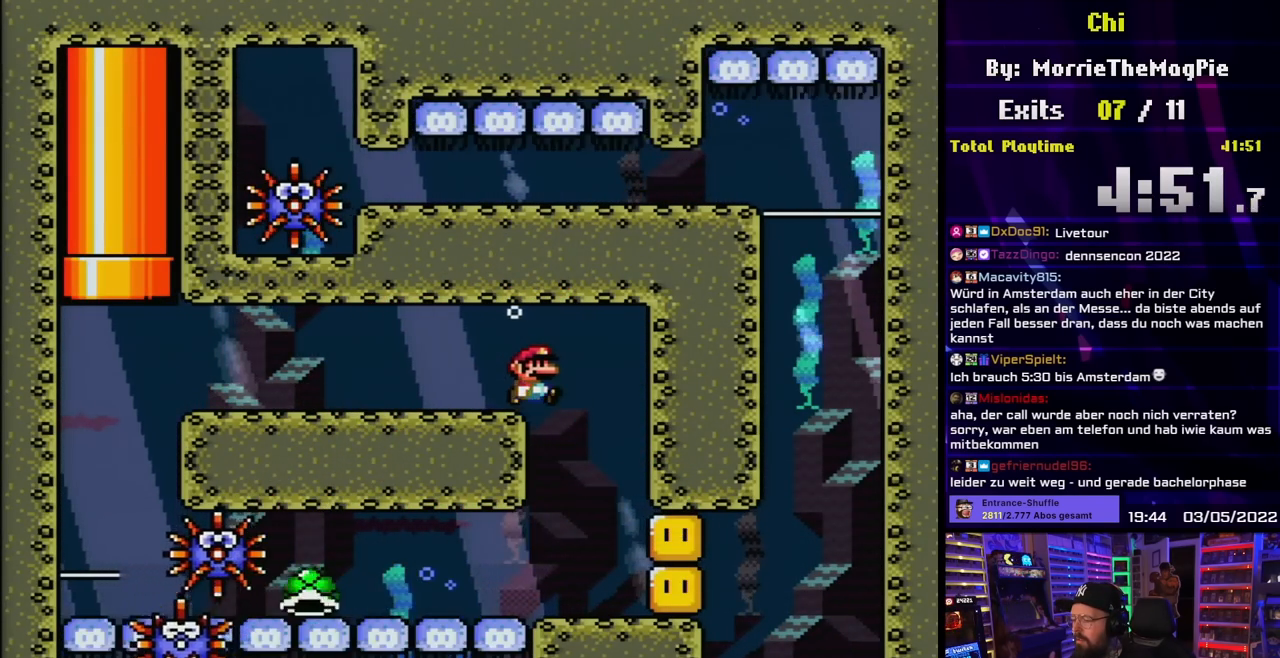
{"buttons": ["DPAD_DOWN"], "events": [[17, "DPAD_RIGHT", "down"], [150, "DPAD_LEFT", "down"], [150, "DPAD_RIGHT", "up"], [167, "DPAD_LEFT", "up"], [167, "DPAD_RIGHT", "down"], [200, "DPAD_RIGHT", "up"], [267, "DPAD_DOWN", "down"]]}
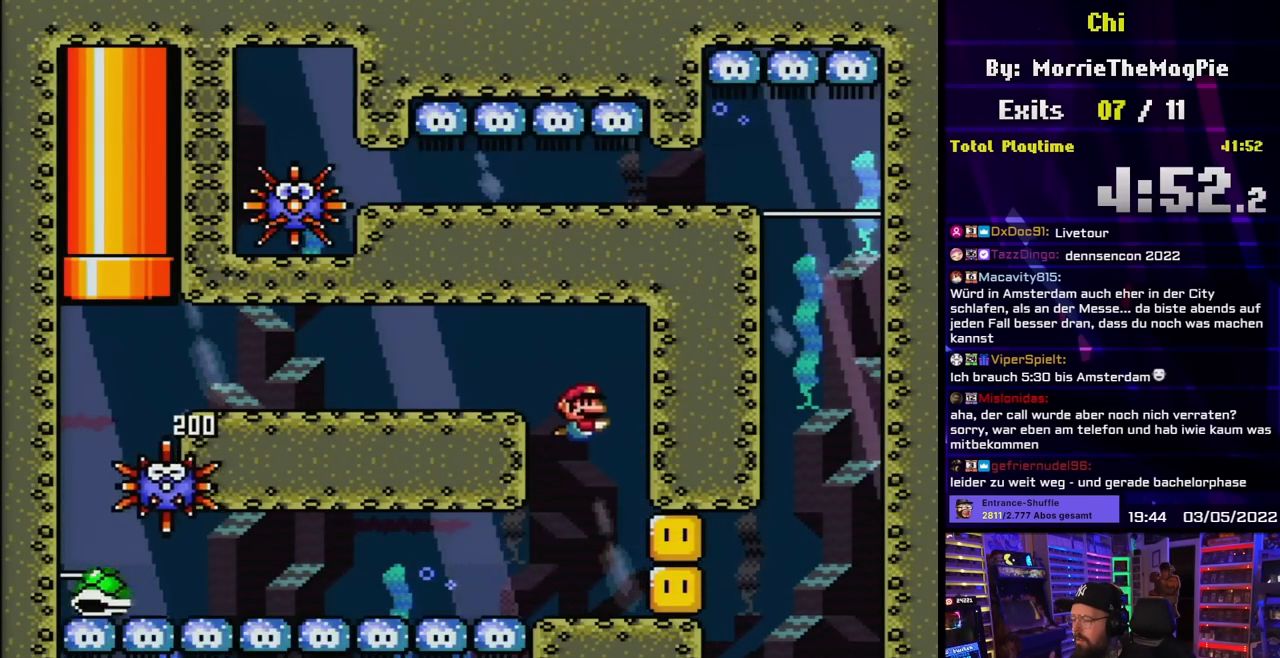
{"buttons": ["DPAD_DOWN"], "events": [[17, "DPAD_DOWN", "up"], [67, "DPAD_UP", "down"], [83, "DPAD_DOWN", "down"], [83, "DPAD_UP", "up"], [367, "B", "down"], [417, "B", "up"]]}
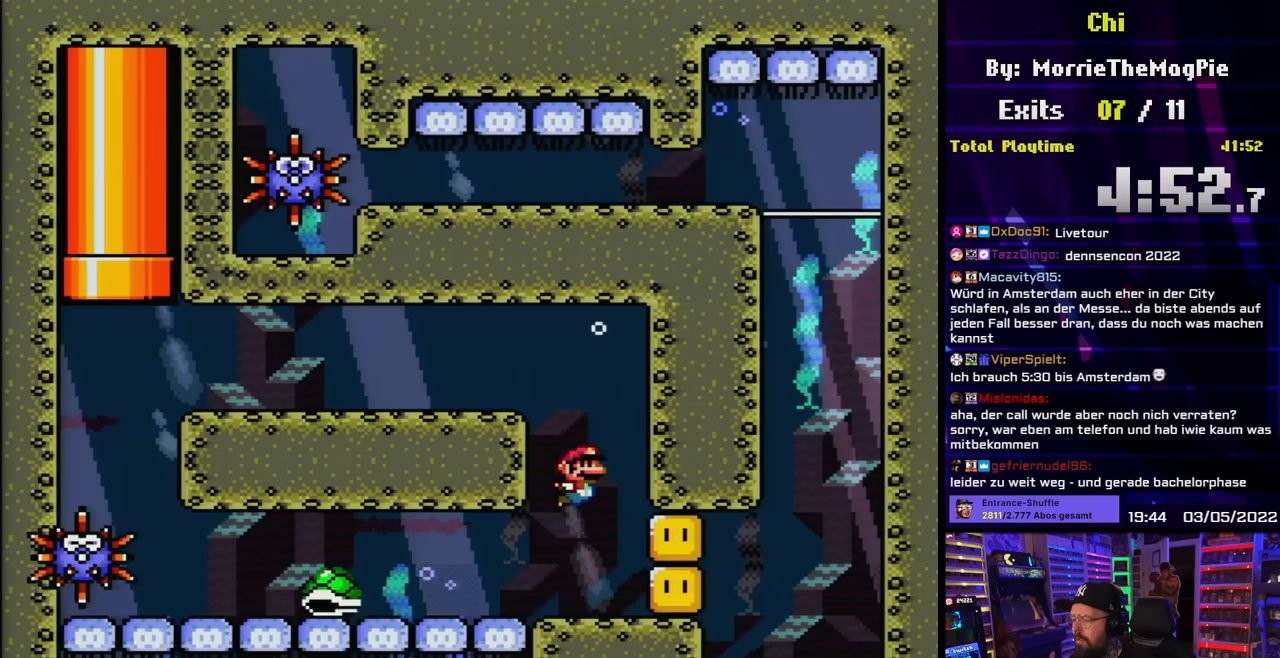
{"buttons": ["DPAD_DOWN"], "events": []}
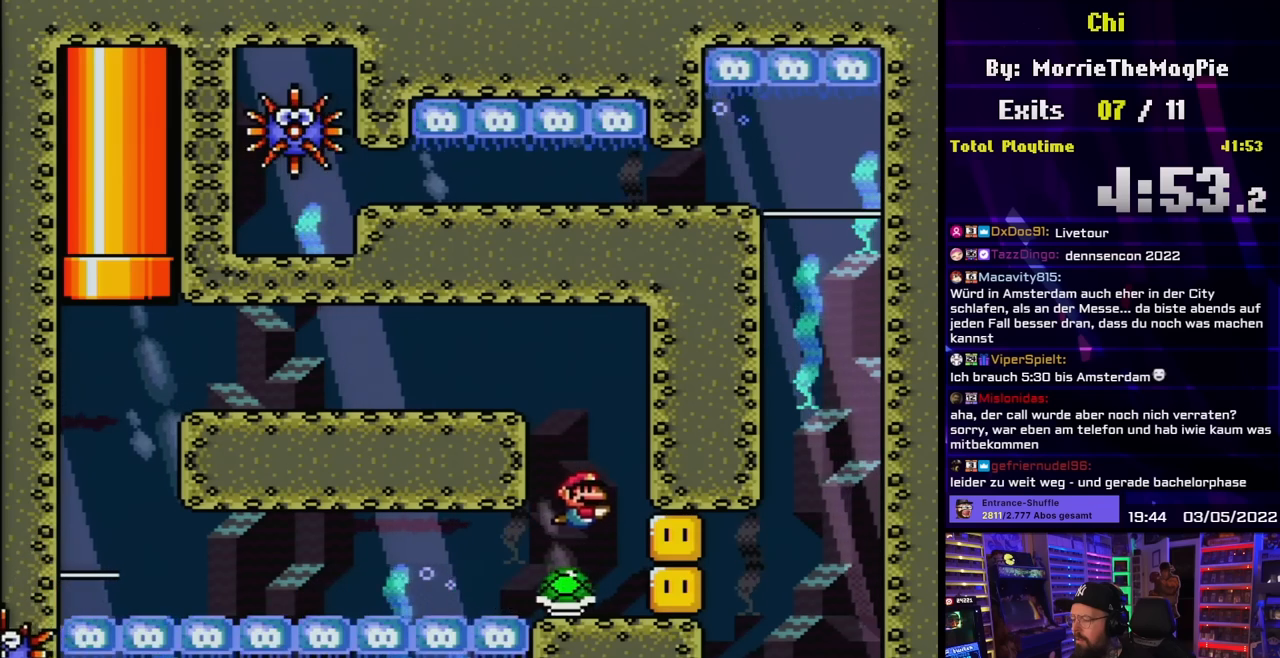
{"buttons": ["Y", "DPAD_DOWN"], "events": [[50, "DPAD_RIGHT", "down"], [200, "DPAD_RIGHT", "up"], [233, "DPAD_LEFT", "down"], [250, "DPAD_DOWN", "up"], [333, "DPAD_DOWN", "down"], [417, "Y", "down"], [500, "DPAD_LEFT", "up"]]}
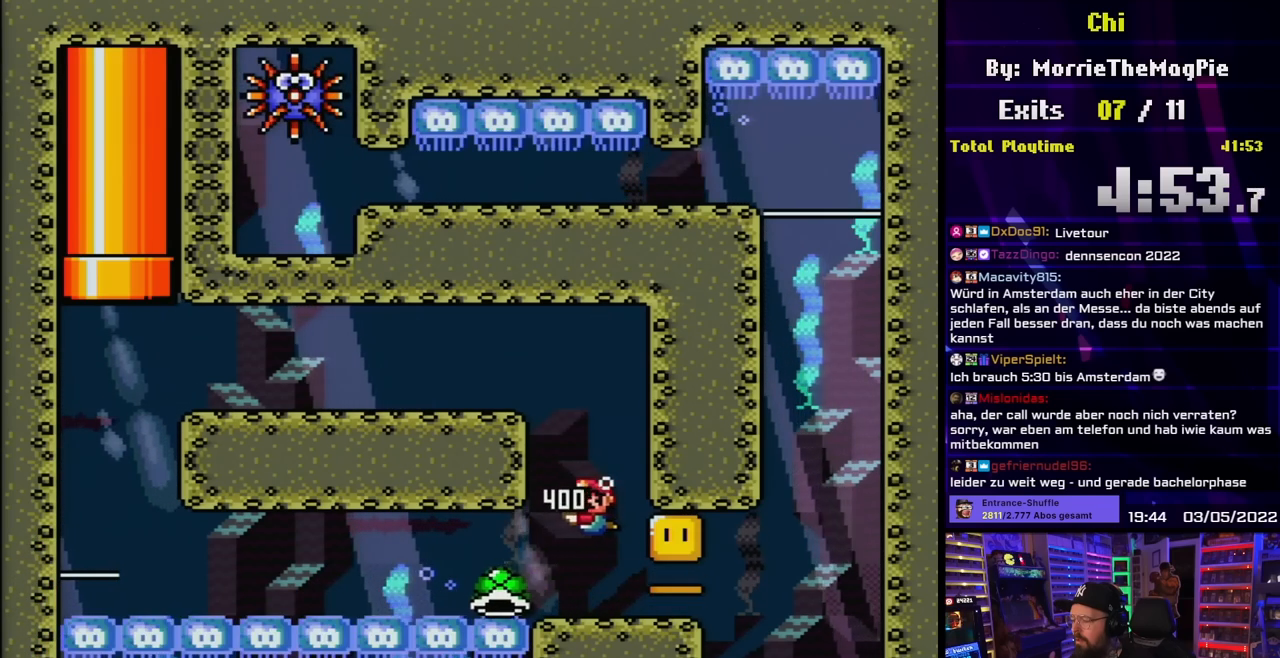
{"buttons": ["Y", "DPAD_RIGHT"], "events": [[83, "DPAD_DOWN", "up"], [133, "DPAD_LEFT", "down"], [300, "DPAD_LEFT", "up"], [400, "DPAD_RIGHT", "down"]]}
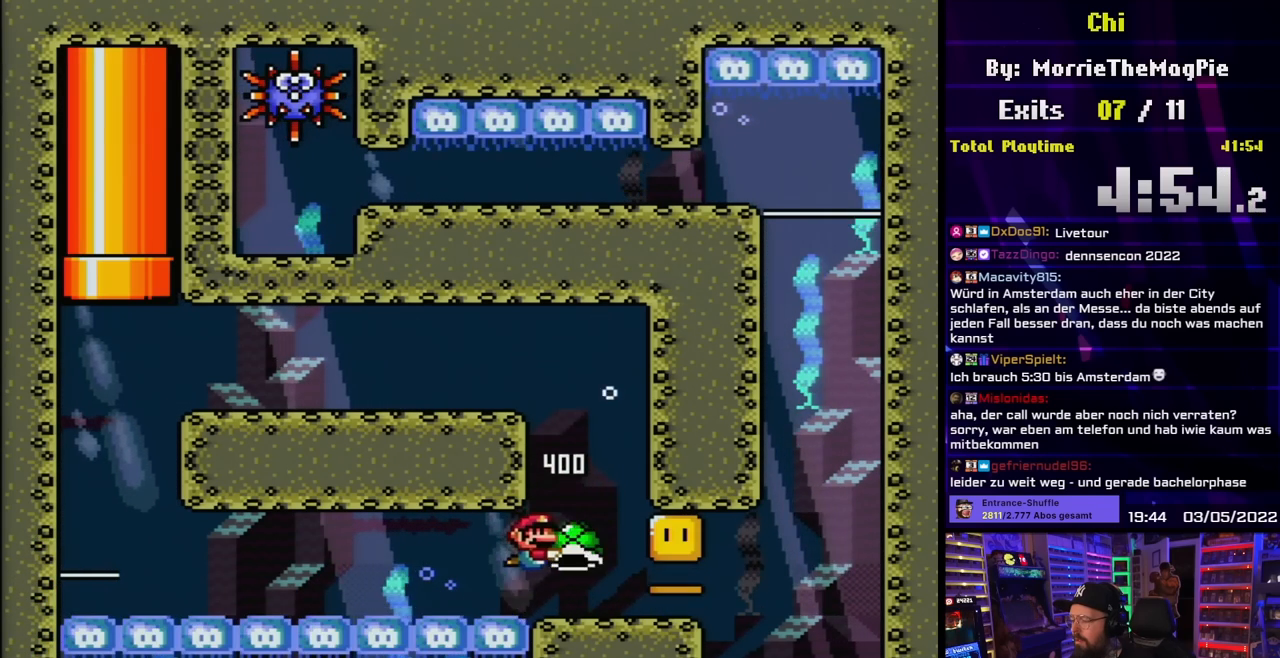
{"buttons": ["Y", "DPAD_RIGHT"], "events": [[183, "DPAD_RIGHT", "up"], [300, "DPAD_RIGHT", "down"]]}
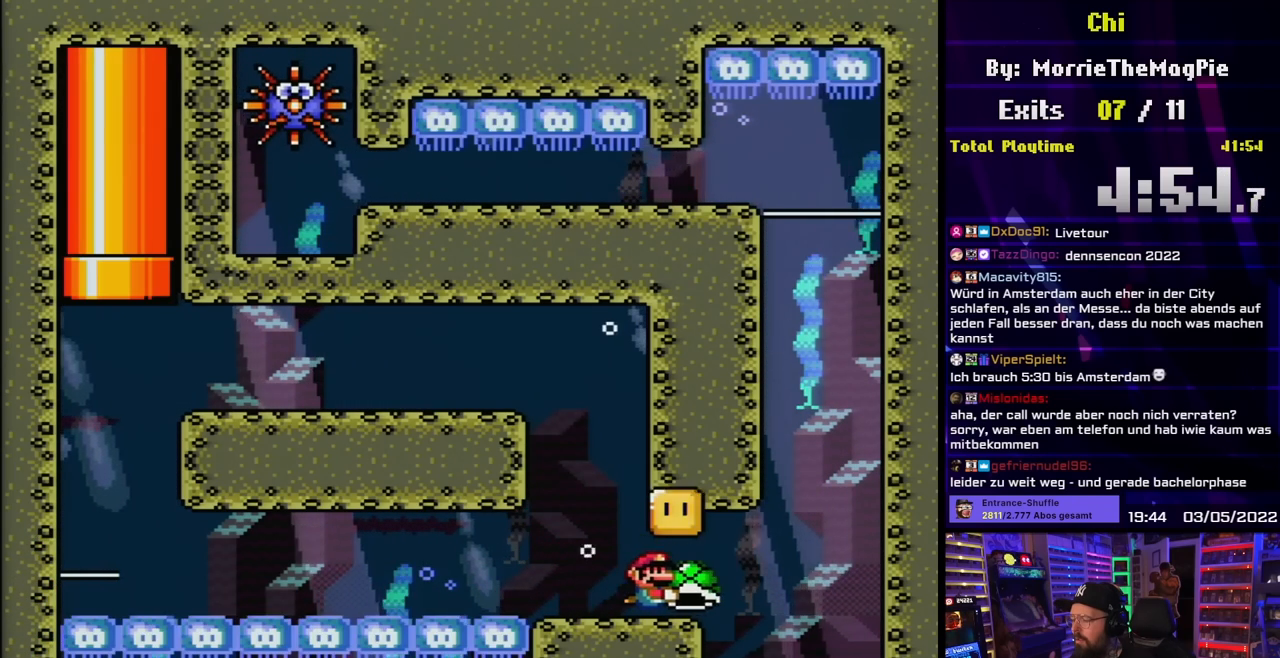
{"buttons": ["Y"], "events": [[433, "DPAD_RIGHT", "up"]]}
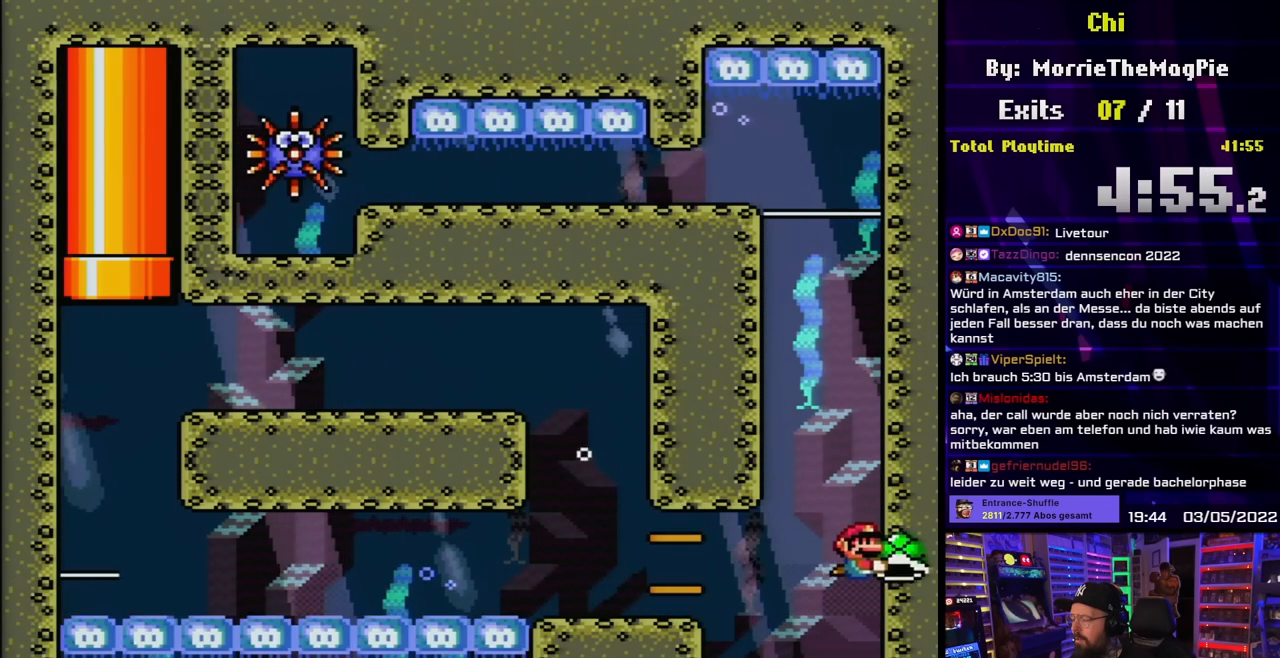
{"buttons": ["Y"], "events": []}
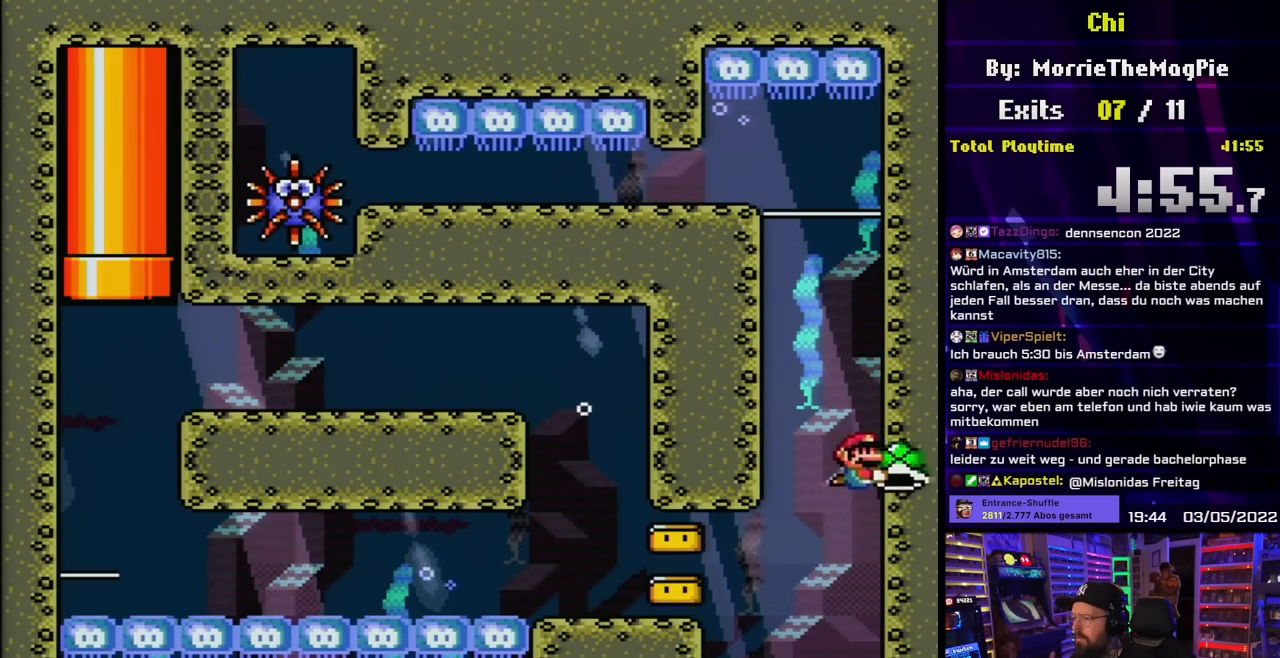
{"buttons": ["Y"], "events": [[367, "DPAD_LEFT", "down"], [483, "DPAD_LEFT", "up"]]}
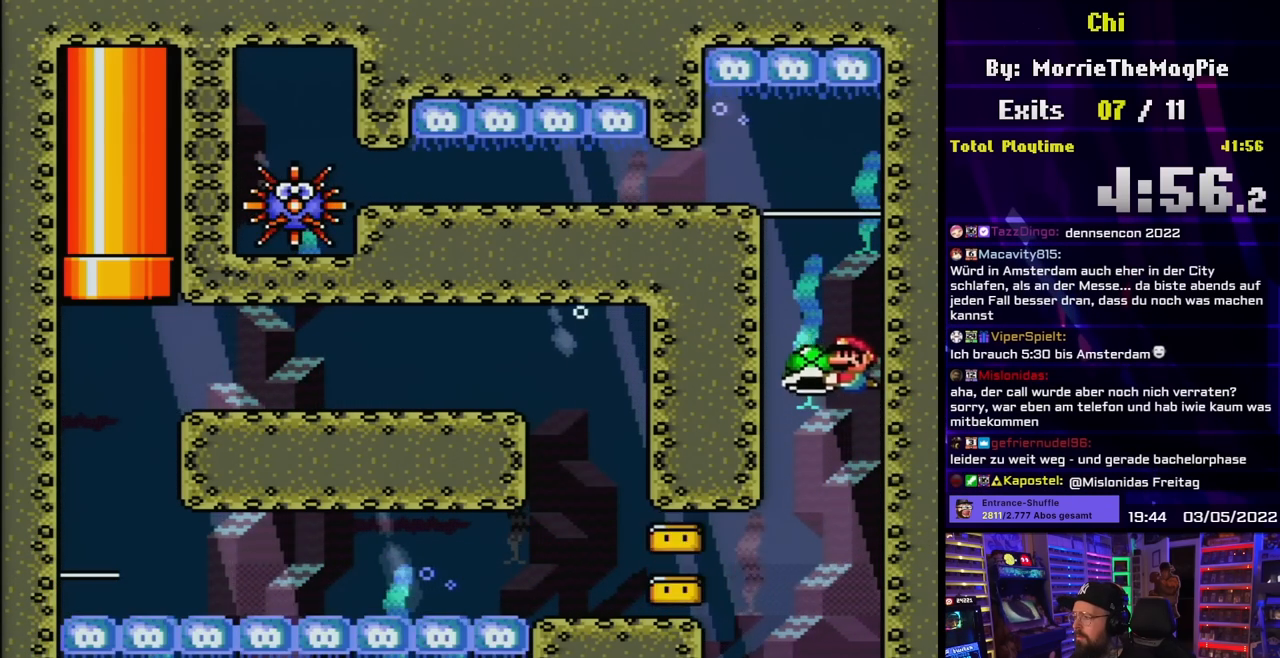
{"buttons": ["Y"], "events": []}
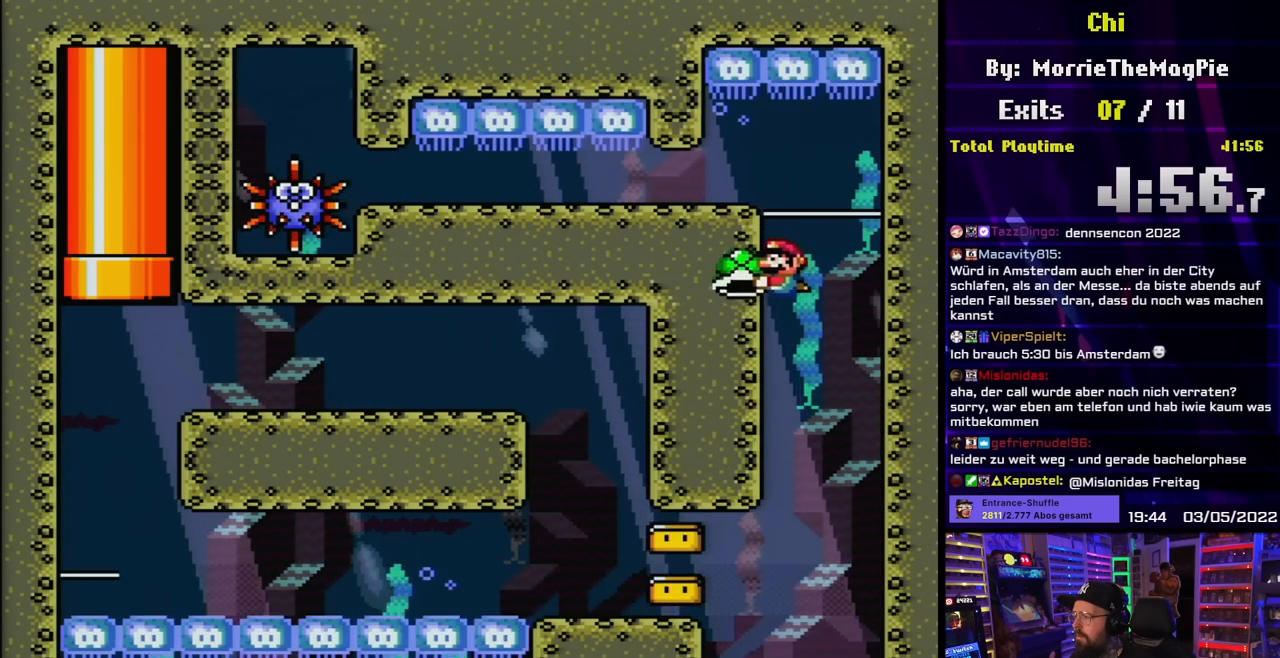
{"buttons": ["Y", "DPAD_DOWN", "DPAD_LEFT"], "events": [[417, "DPAD_LEFT", "down"], [483, "DPAD_DOWN", "down"]]}
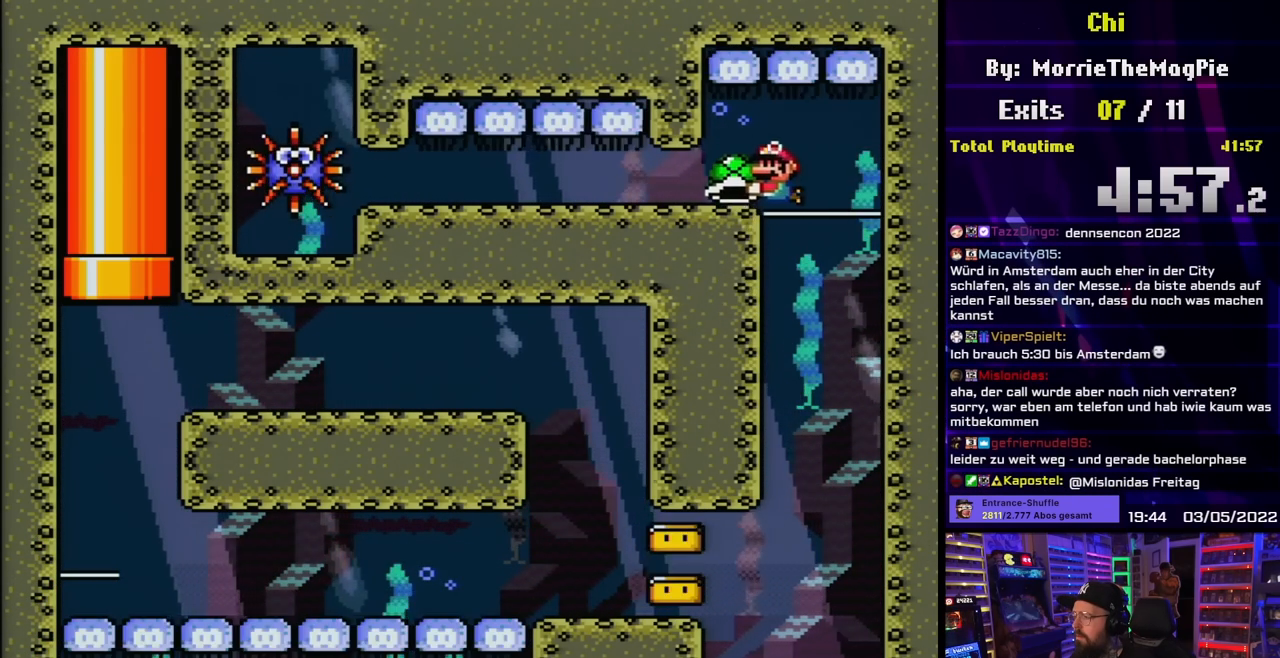
{"buttons": ["Y", "DPAD_DOWN", "DPAD_LEFT"], "events": []}
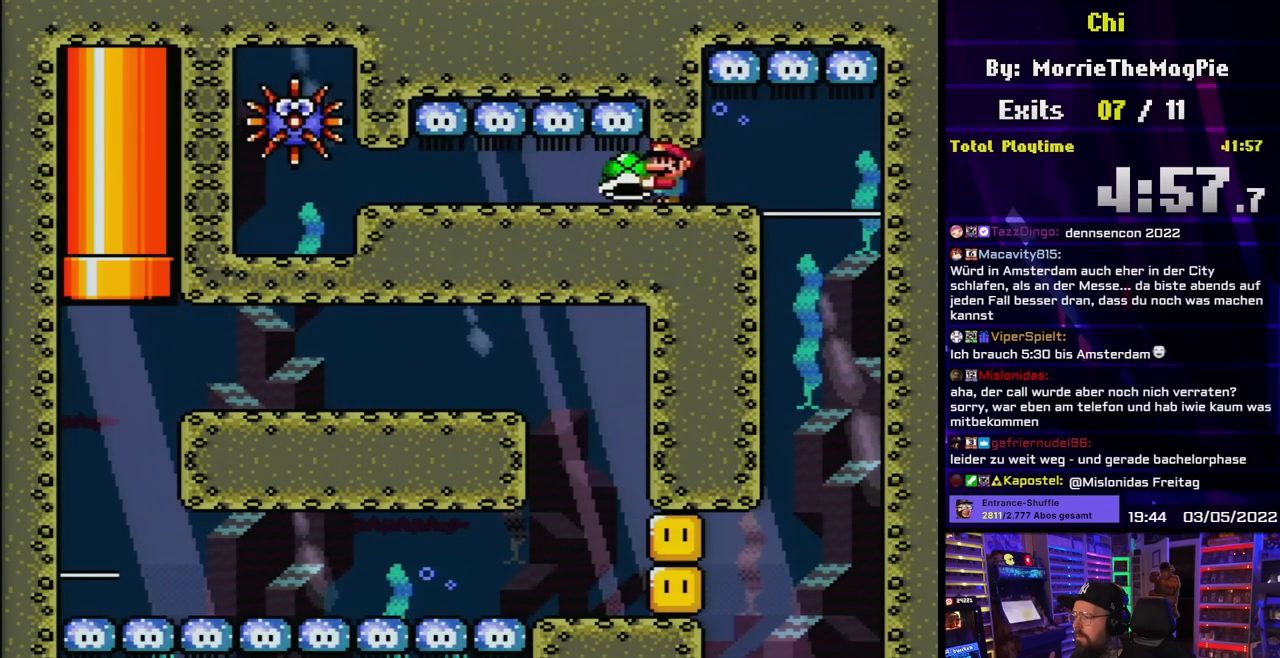
{"buttons": ["Y", "DPAD_DOWN", "DPAD_LEFT"], "events": []}
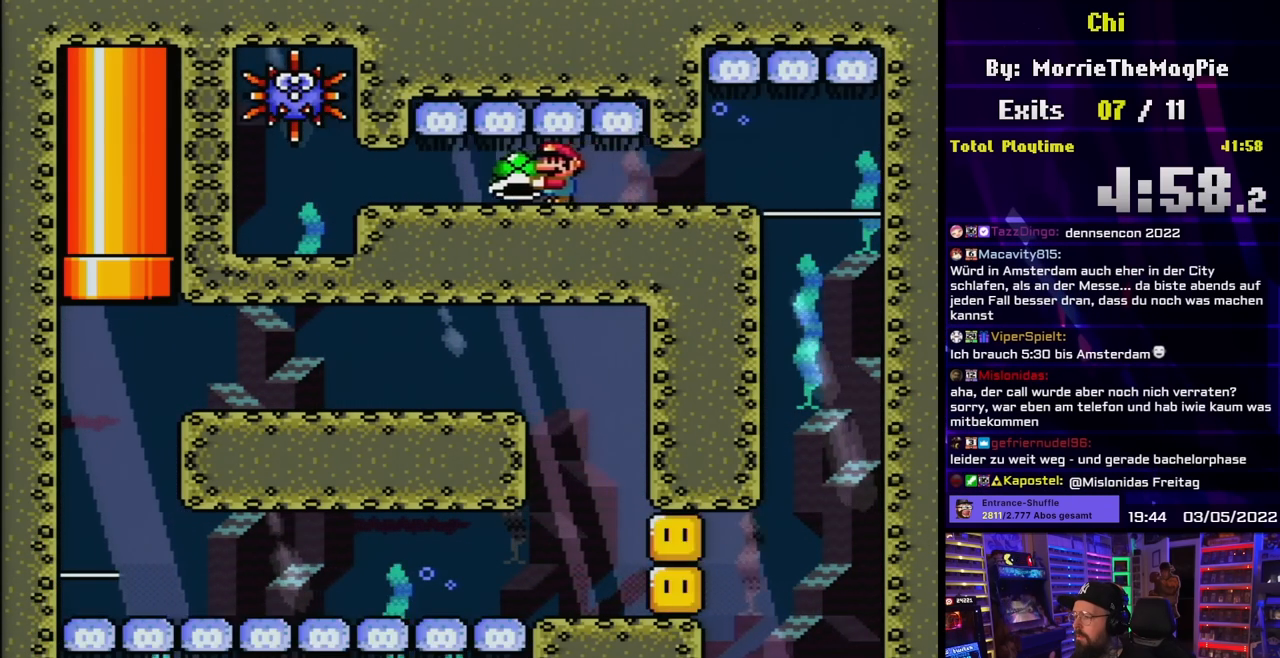
{"buttons": ["Y", "DPAD_DOWN", "DPAD_RIGHT"], "events": [[300, "DPAD_LEFT", "up"], [333, "DPAD_RIGHT", "down"]]}
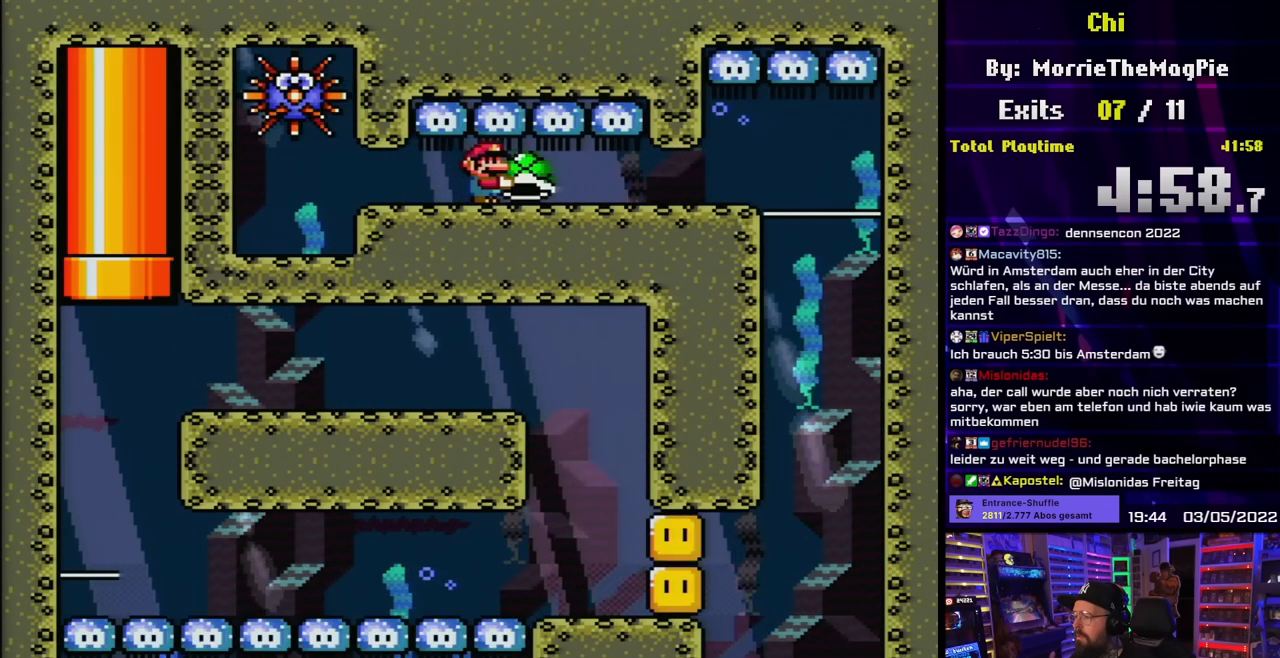
{"buttons": ["Y", "DPAD_DOWN", "DPAD_LEFT"], "events": [[317, "DPAD_RIGHT", "up"], [350, "DPAD_LEFT", "down"]]}
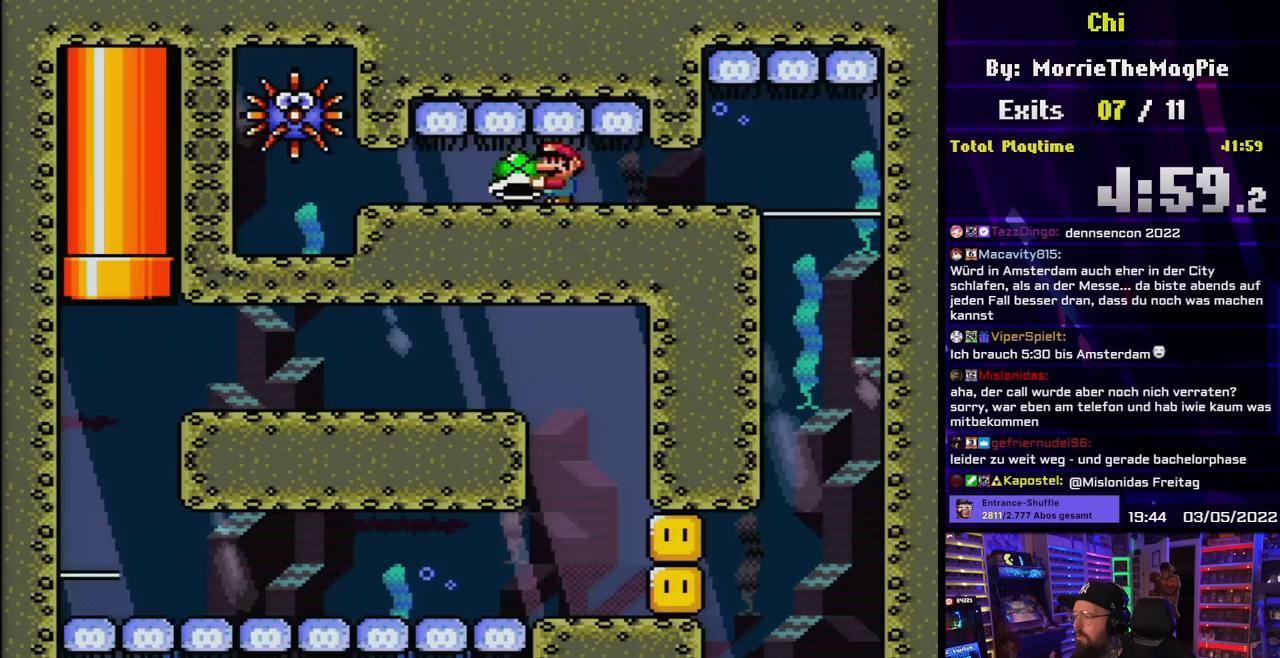
{"buttons": ["Y", "DPAD_DOWN"], "events": [[283, "DPAD_LEFT", "up"], [333, "DPAD_LEFT", "down"], [367, "DPAD_LEFT", "up"], [417, "DPAD_RIGHT", "down"], [500, "DPAD_RIGHT", "up"]]}
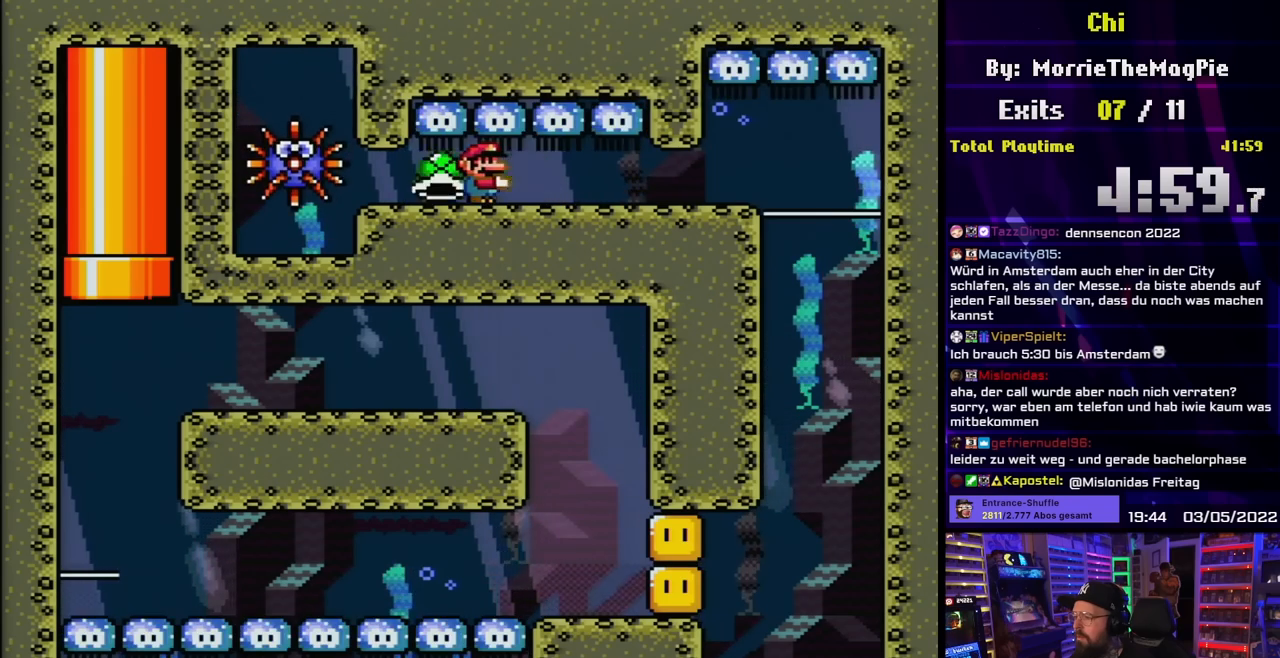
{"buttons": ["Y", "DPAD_DOWN", "DPAD_LEFT"], "events": [[50, "DPAD_LEFT", "down"]]}
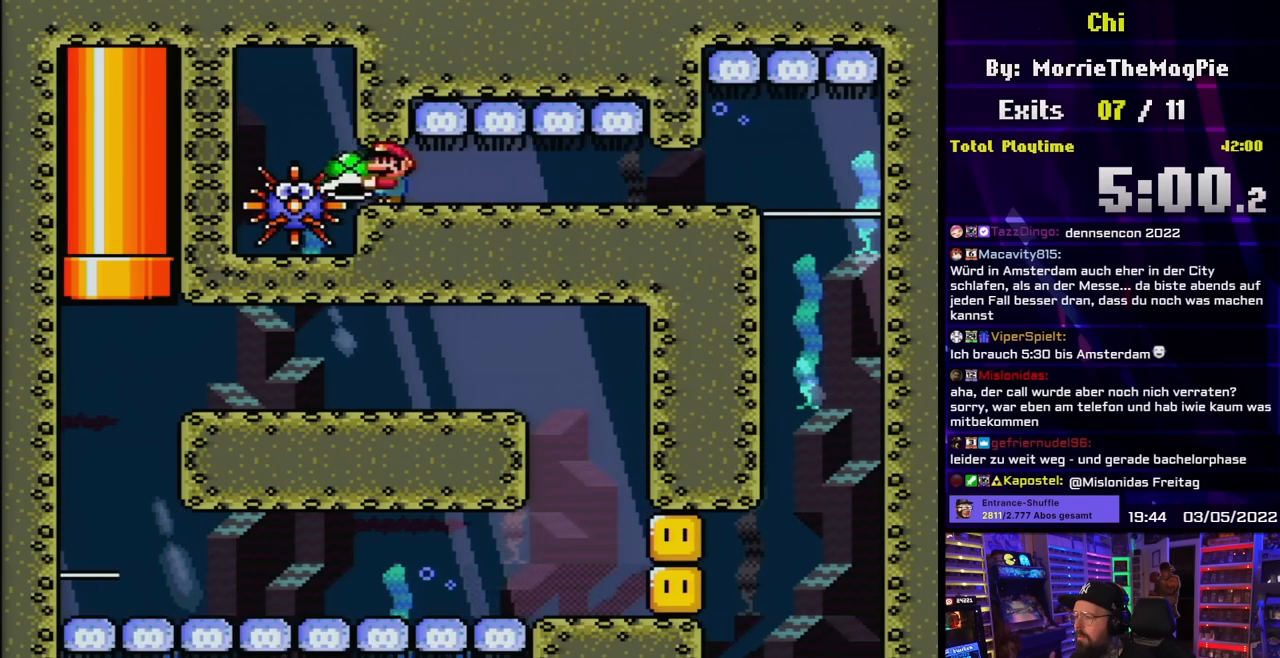
{"buttons": ["Y", "DPAD_DOWN", "DPAD_RIGHT"], "events": [[383, "DPAD_LEFT", "up"], [450, "DPAD_RIGHT", "down"]]}
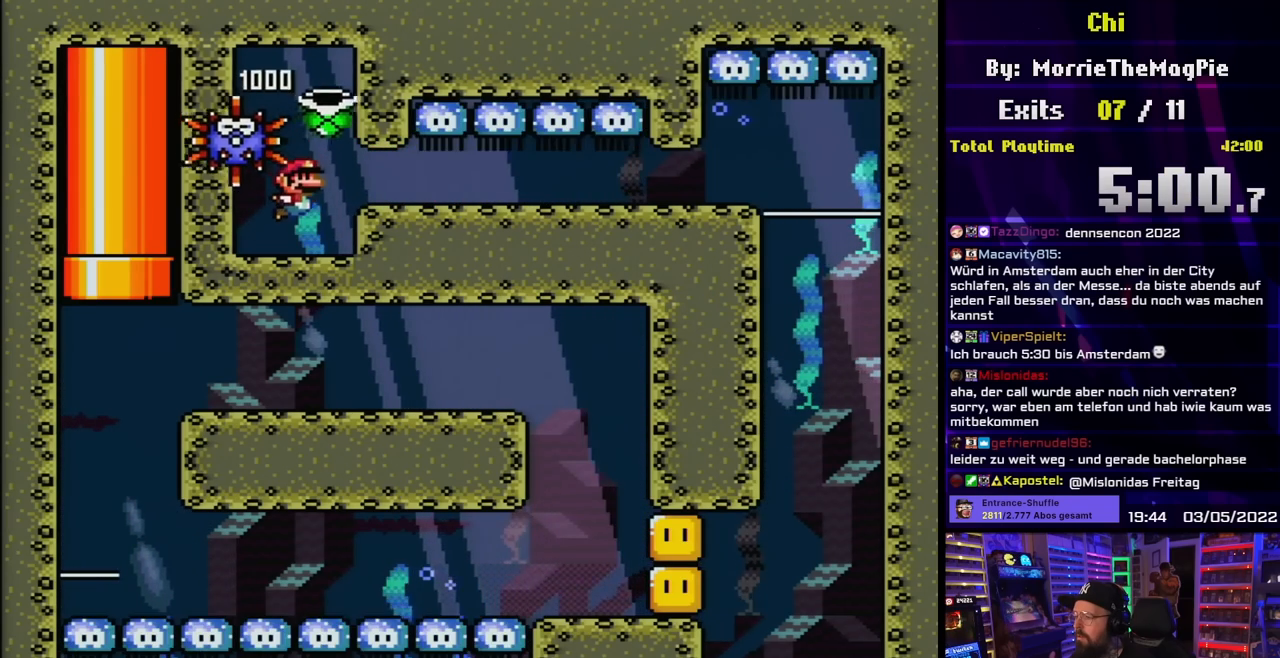
{"buttons": [], "events": [[17, "DPAD_RIGHT", "up"], [50, "Y", "up"], [67, "DPAD_DOWN", "up"]]}